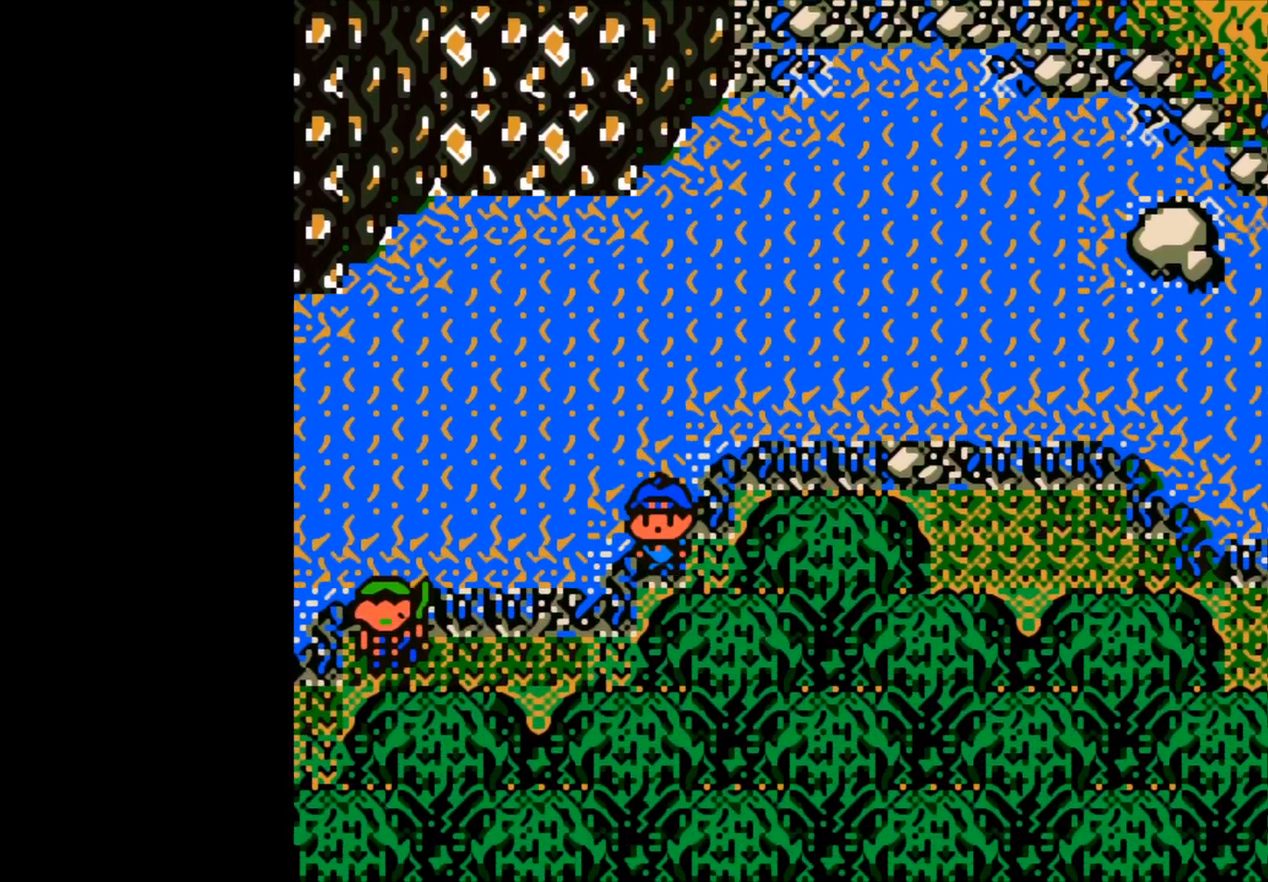
Gameplay with a controller (Xbox layout); each line is a JSON object with the inputs held at the frame after it. "events" lists button and stick changes between this image and that frame as [ms after this image, input, new state], when the widget could be followed in between. Not read: right_stick.
{"buttons": ["B"], "left_stick": "center", "events": [[133, "B", "up"], [300, "left_stick", "up"], [467, "left_stick", "center"], [483, "B", "down"]]}
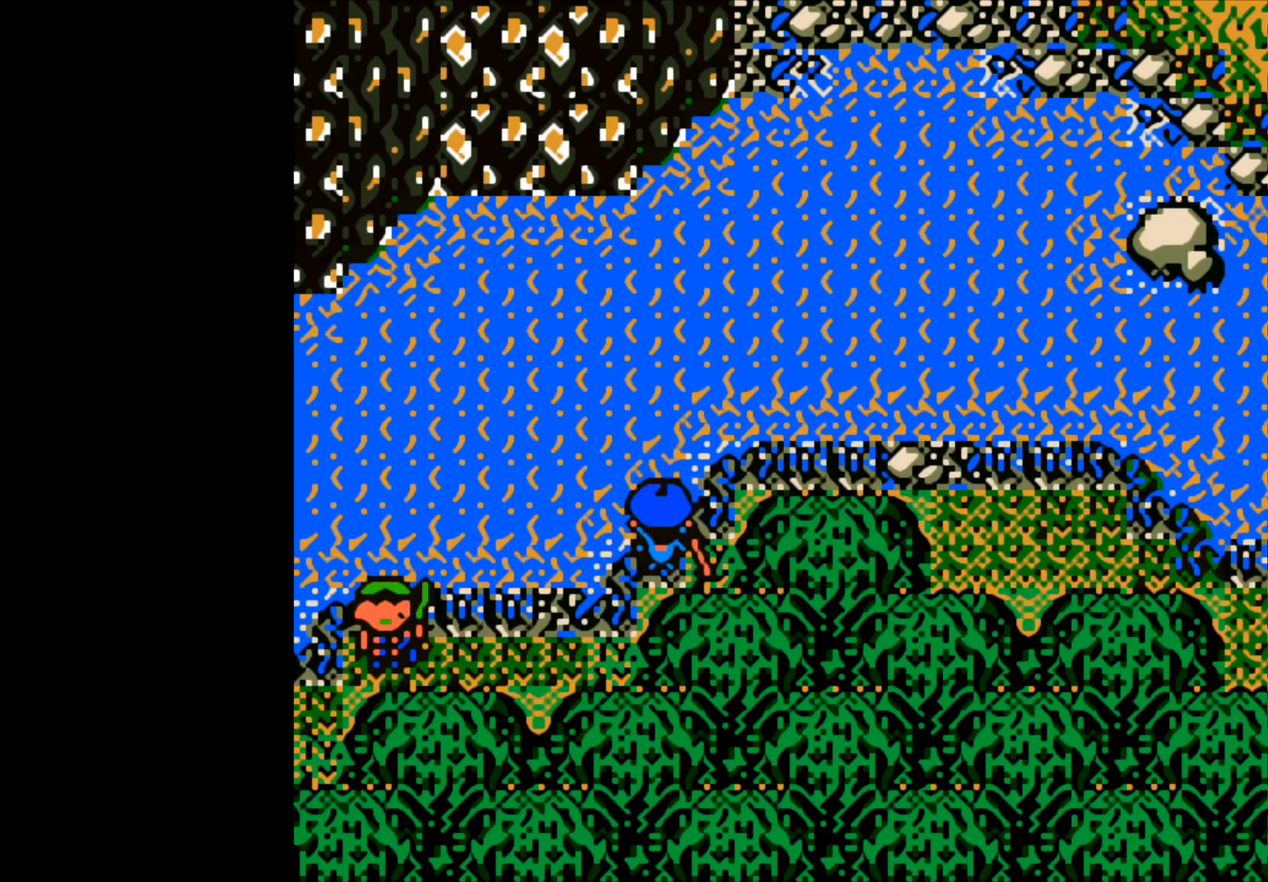
{"buttons": [], "left_stick": "center", "events": [[133, "B", "up"]]}
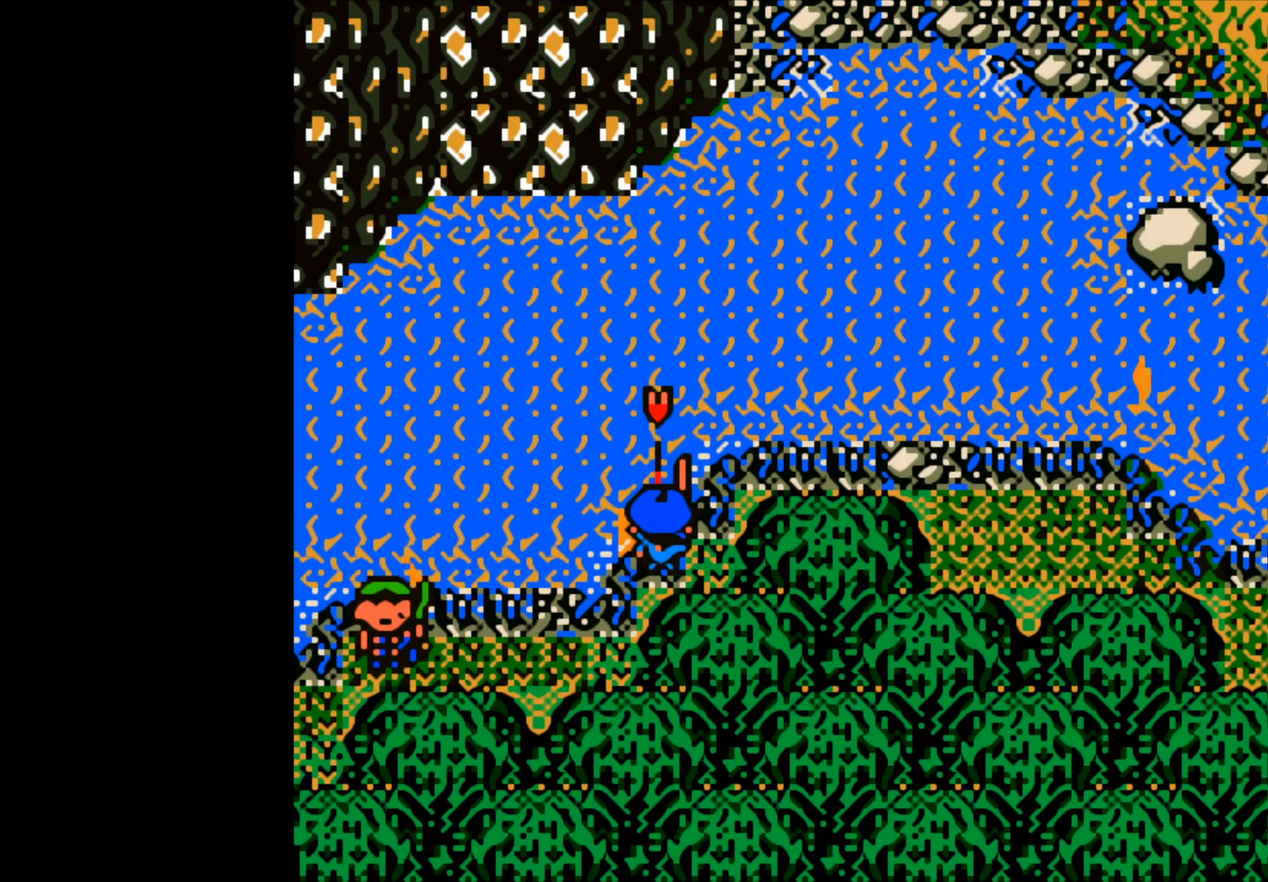
{"buttons": [], "left_stick": "center", "events": []}
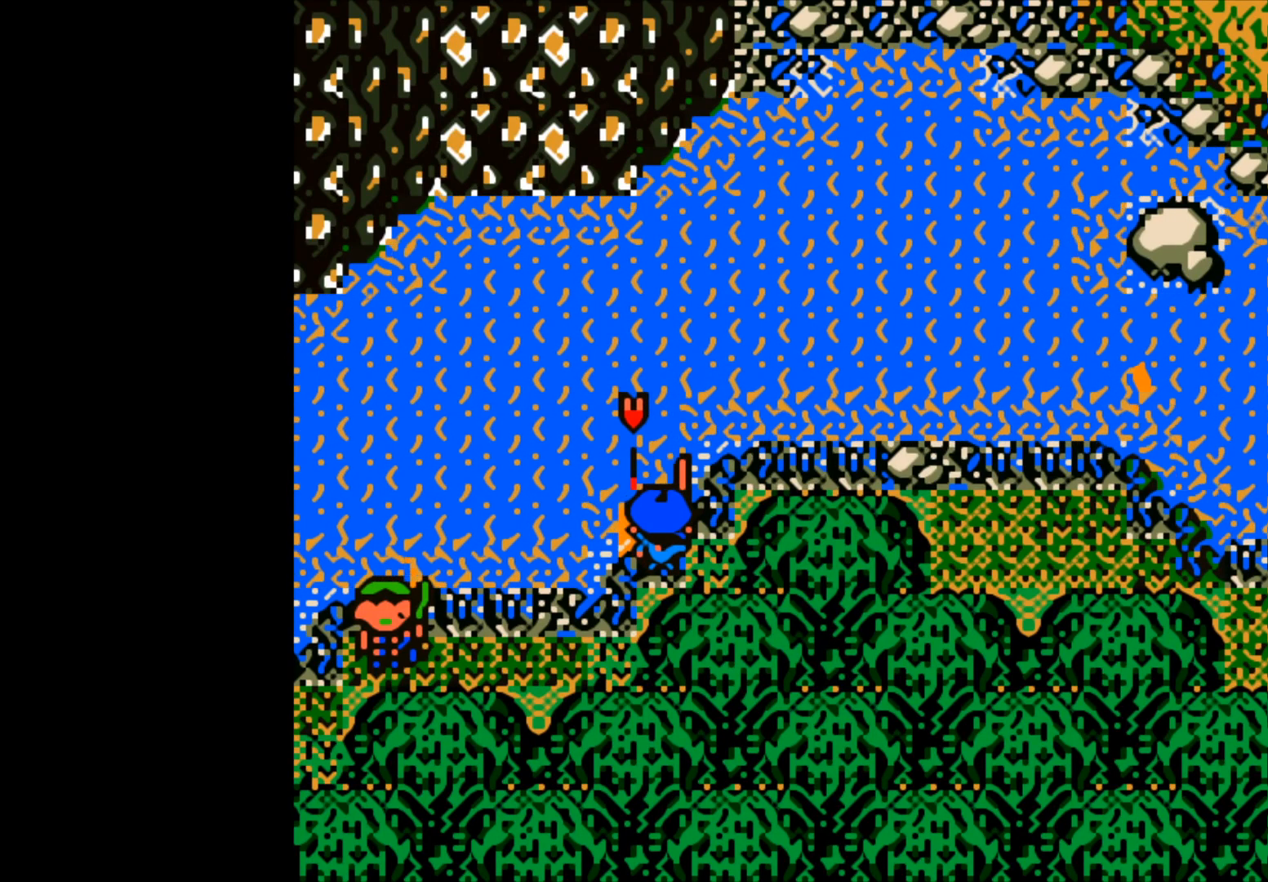
{"buttons": [], "left_stick": "center", "events": []}
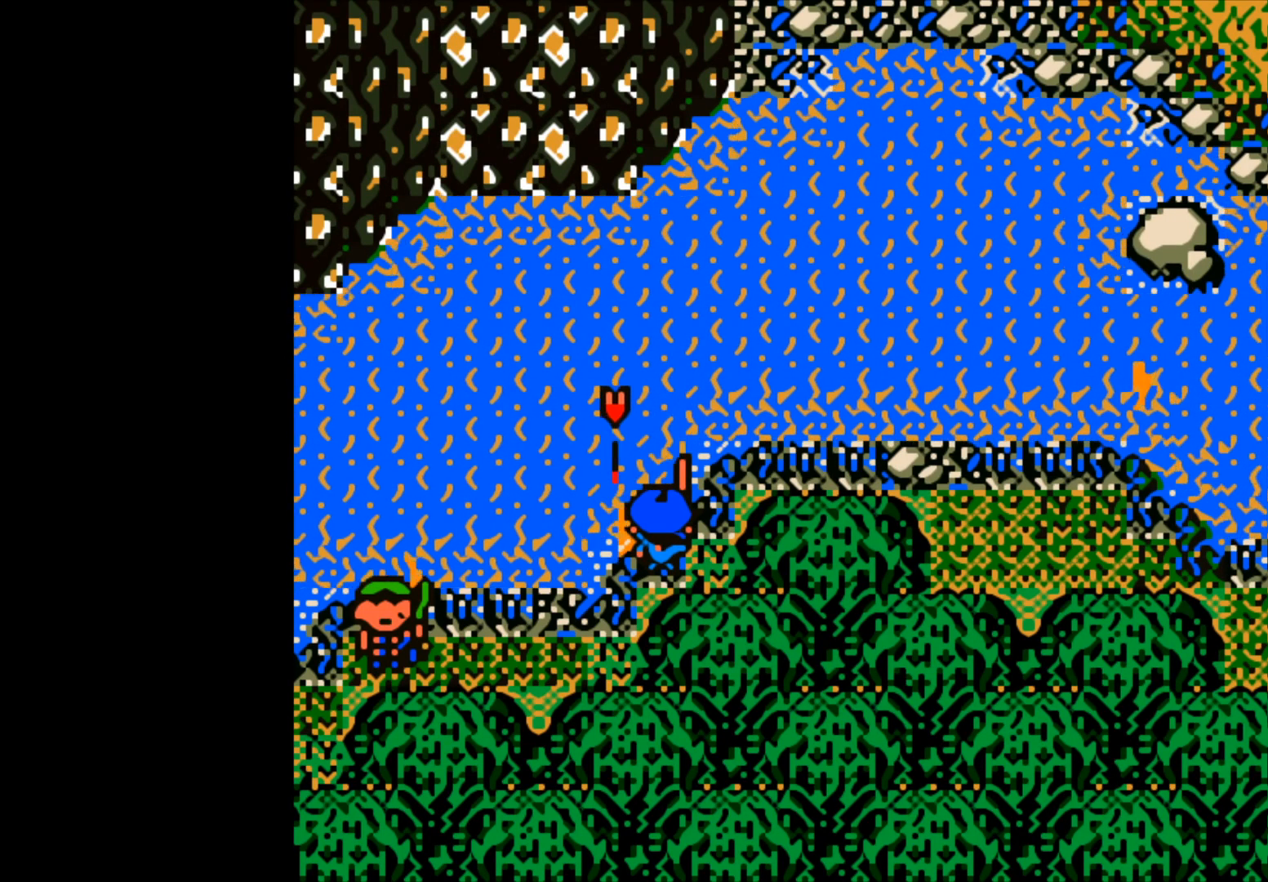
{"buttons": [], "left_stick": "center", "events": []}
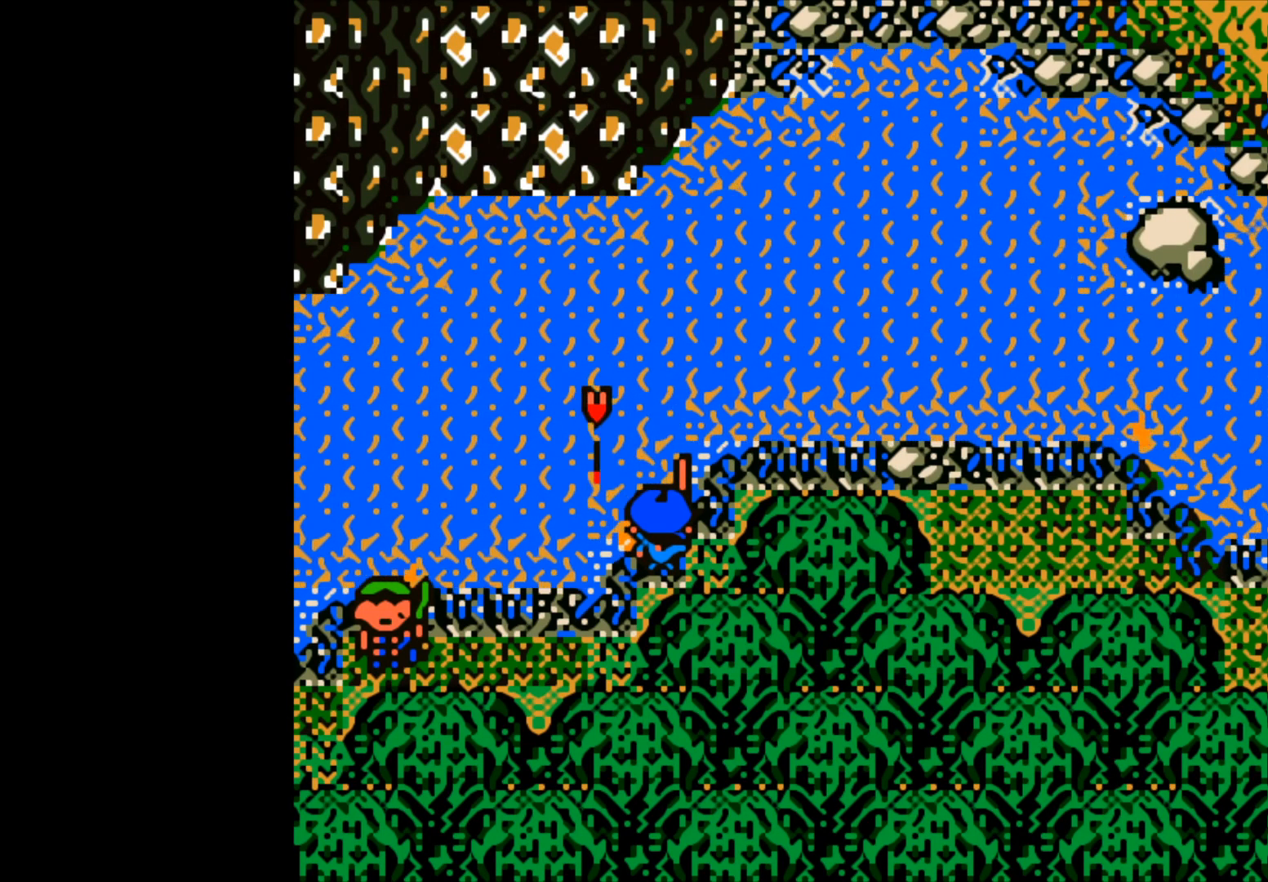
{"buttons": [], "left_stick": "center", "events": []}
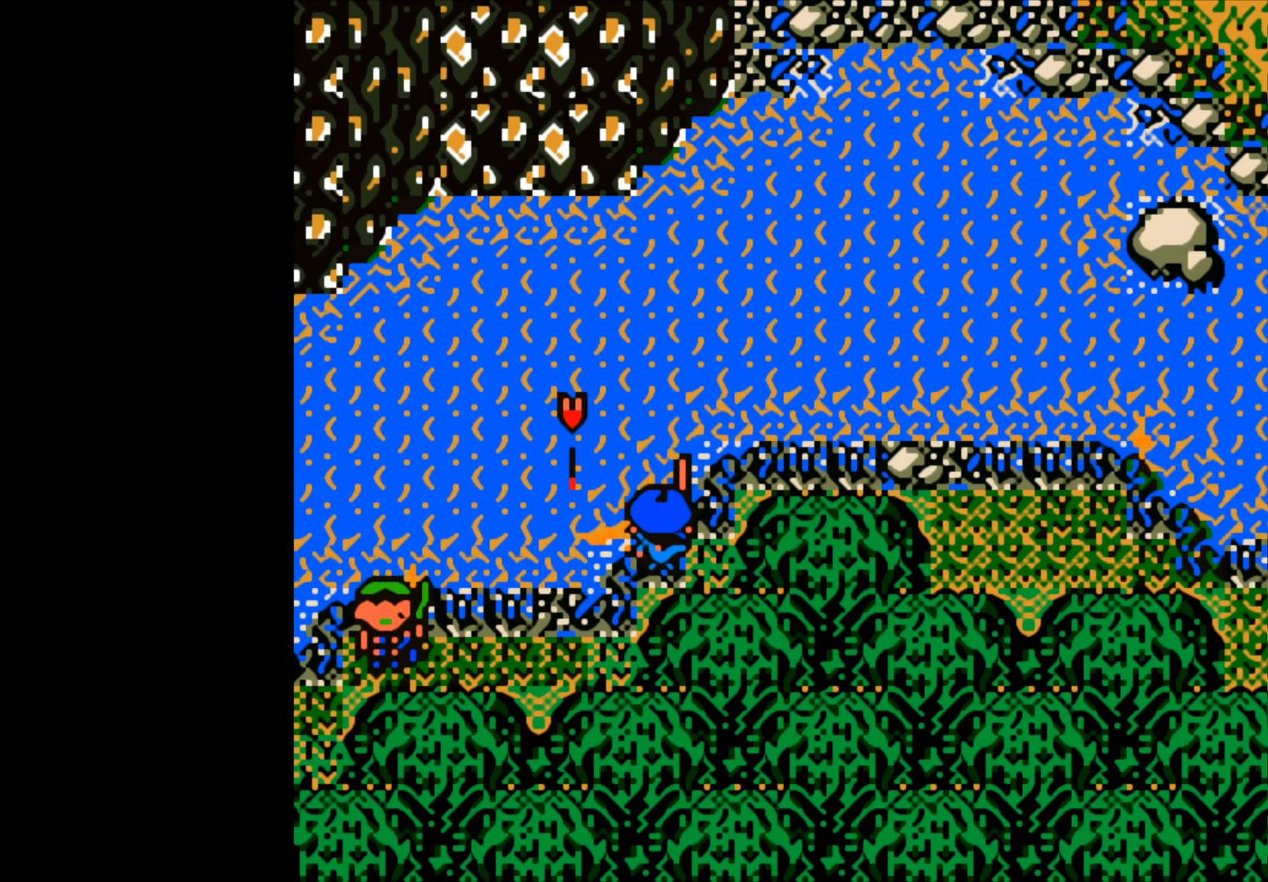
{"buttons": [], "left_stick": "center", "events": []}
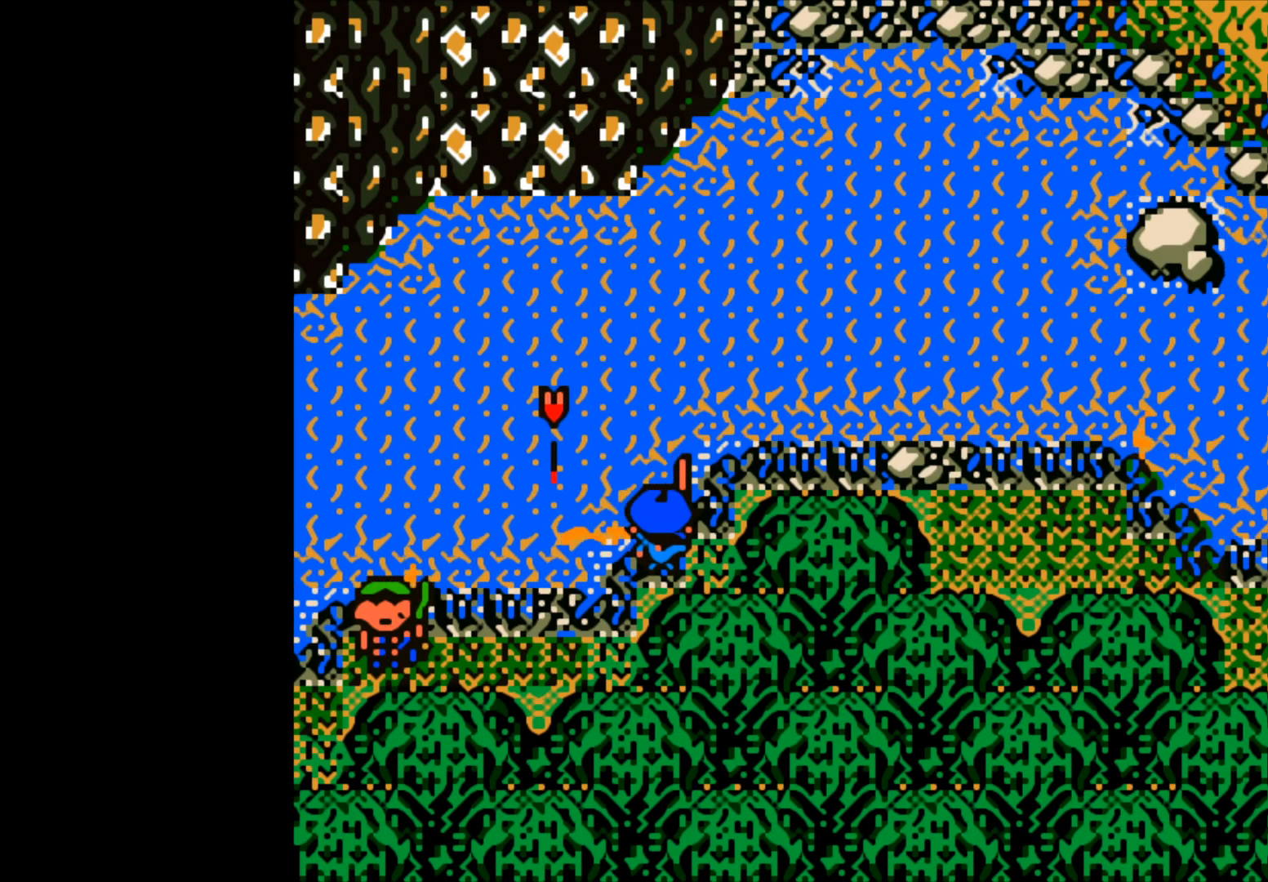
{"buttons": [], "left_stick": "center", "events": []}
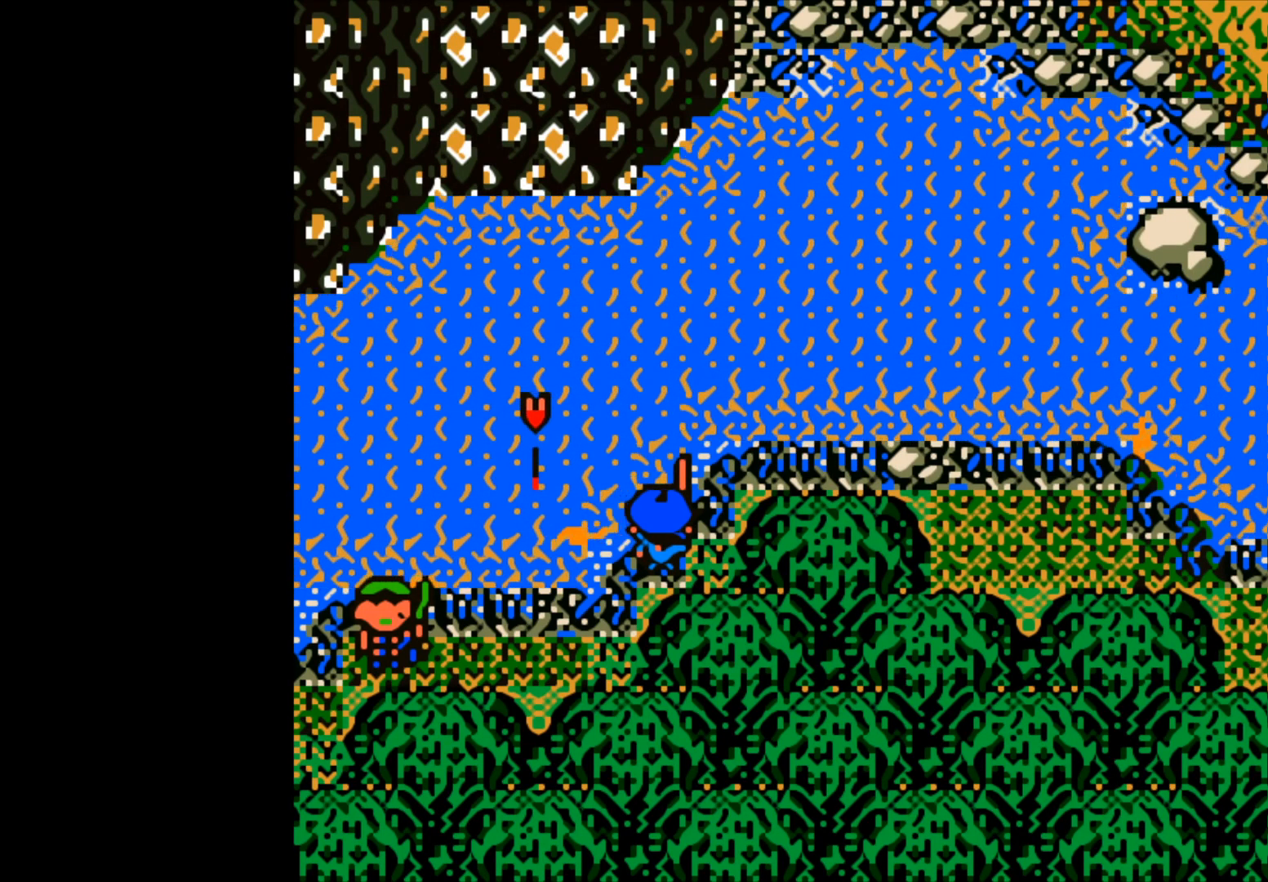
{"buttons": [], "left_stick": "center", "events": []}
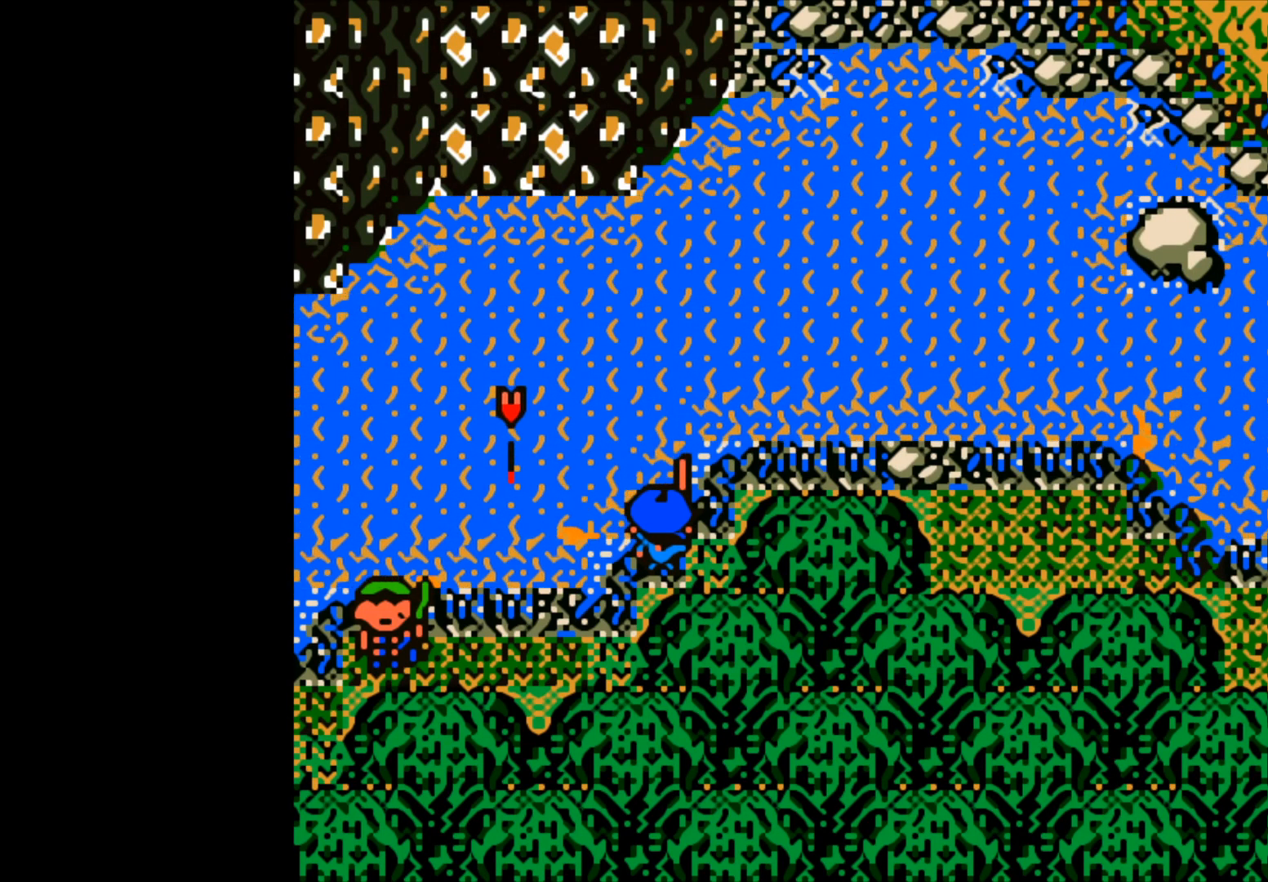
{"buttons": ["B"], "left_stick": "center", "events": [[150, "B", "down"]]}
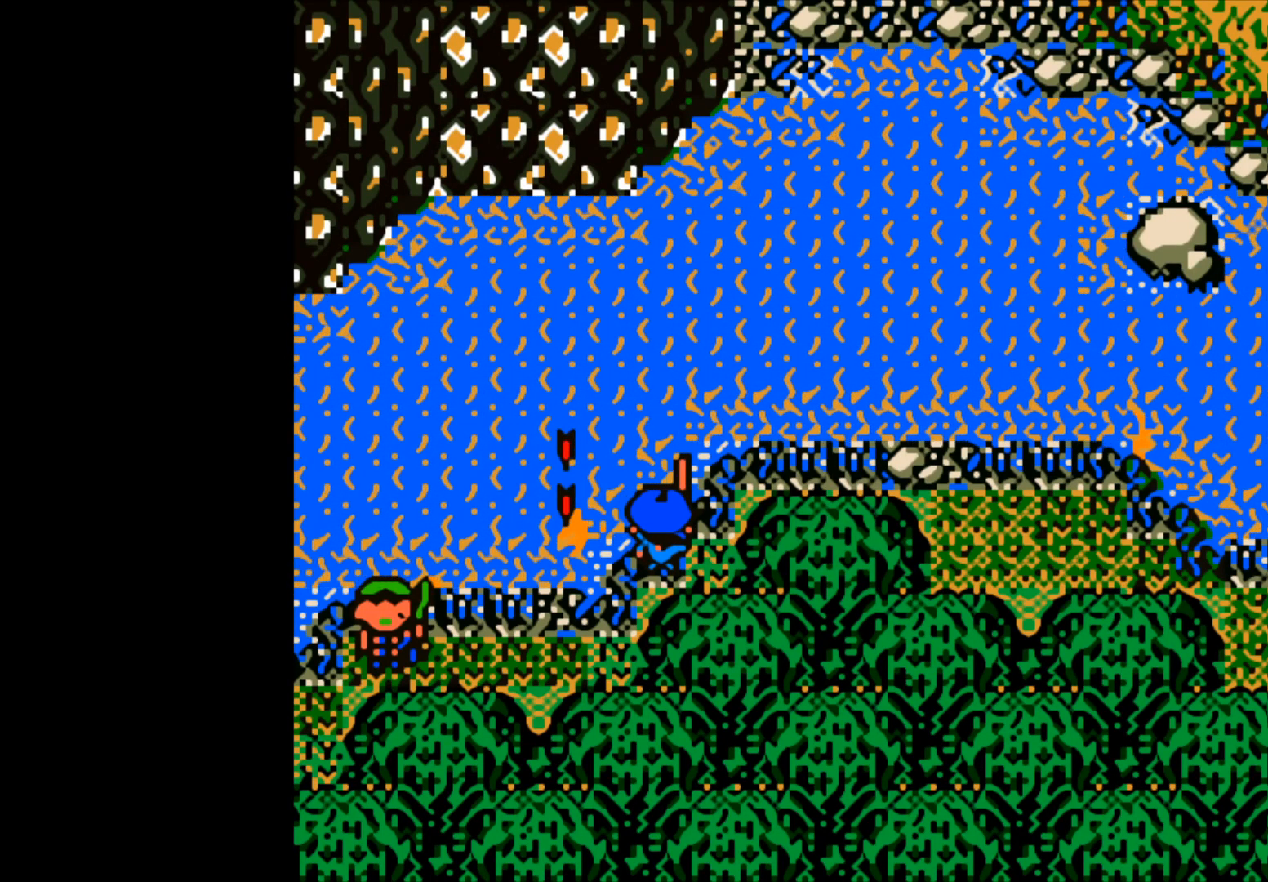
{"buttons": [], "left_stick": "center", "events": [[167, "B", "up"]]}
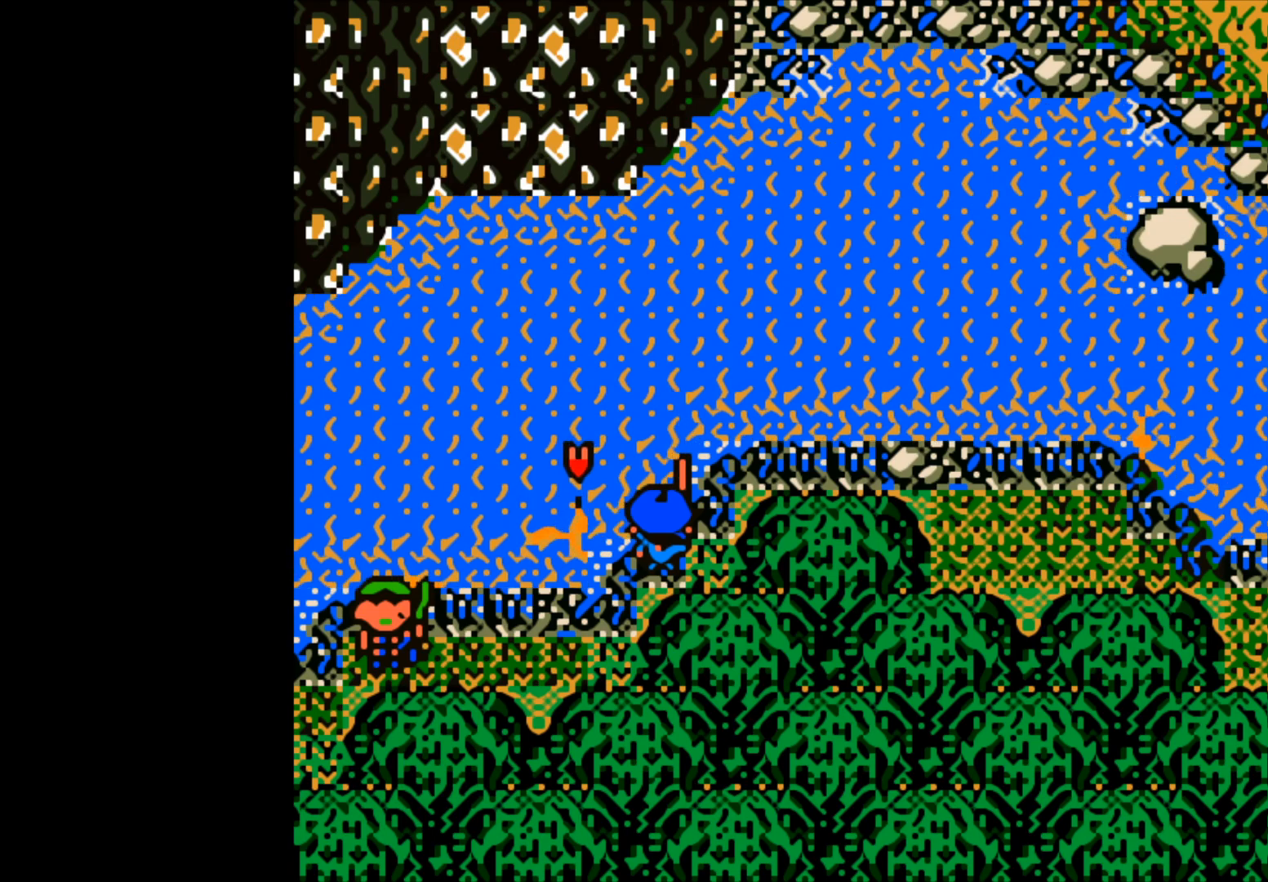
{"buttons": [], "left_stick": "center", "events": []}
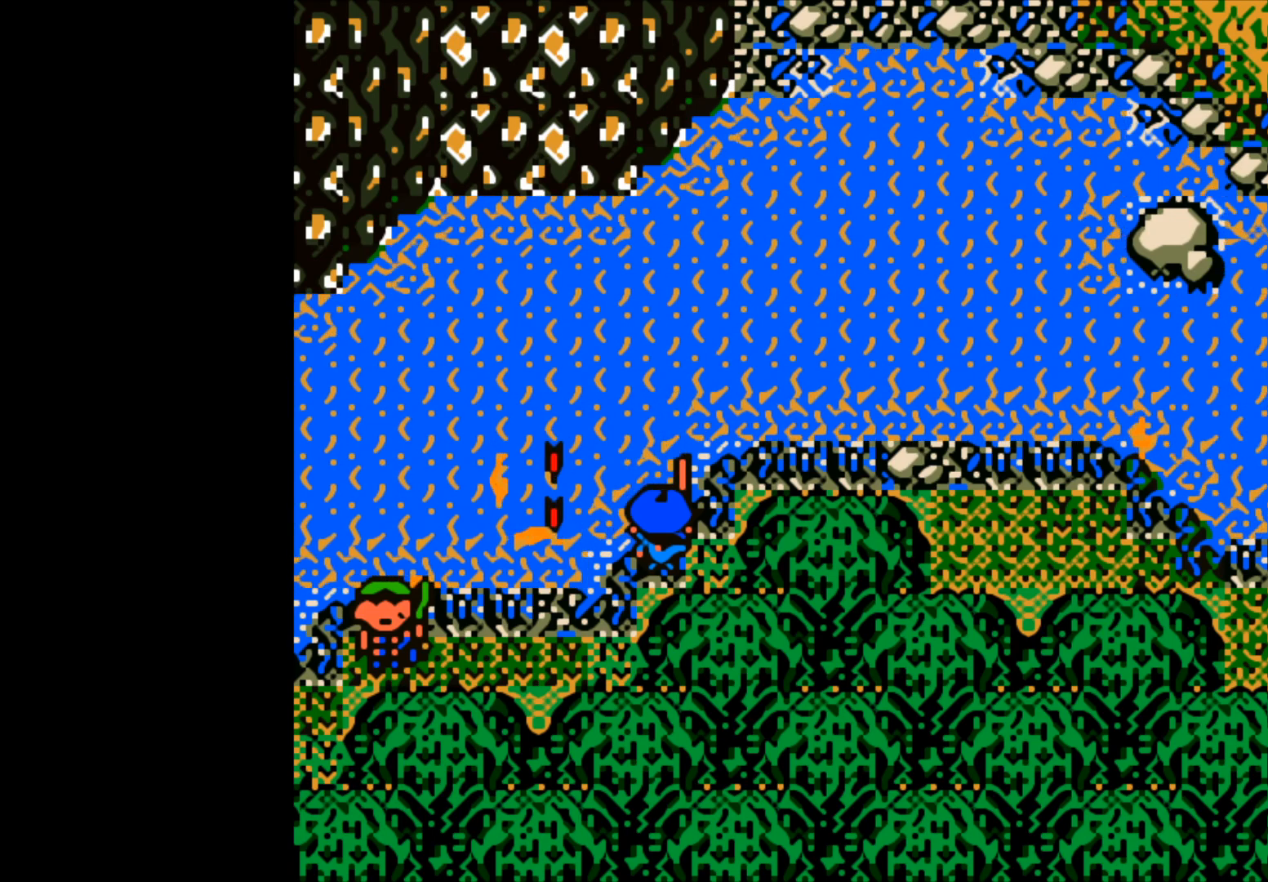
{"buttons": [], "left_stick": "center", "events": []}
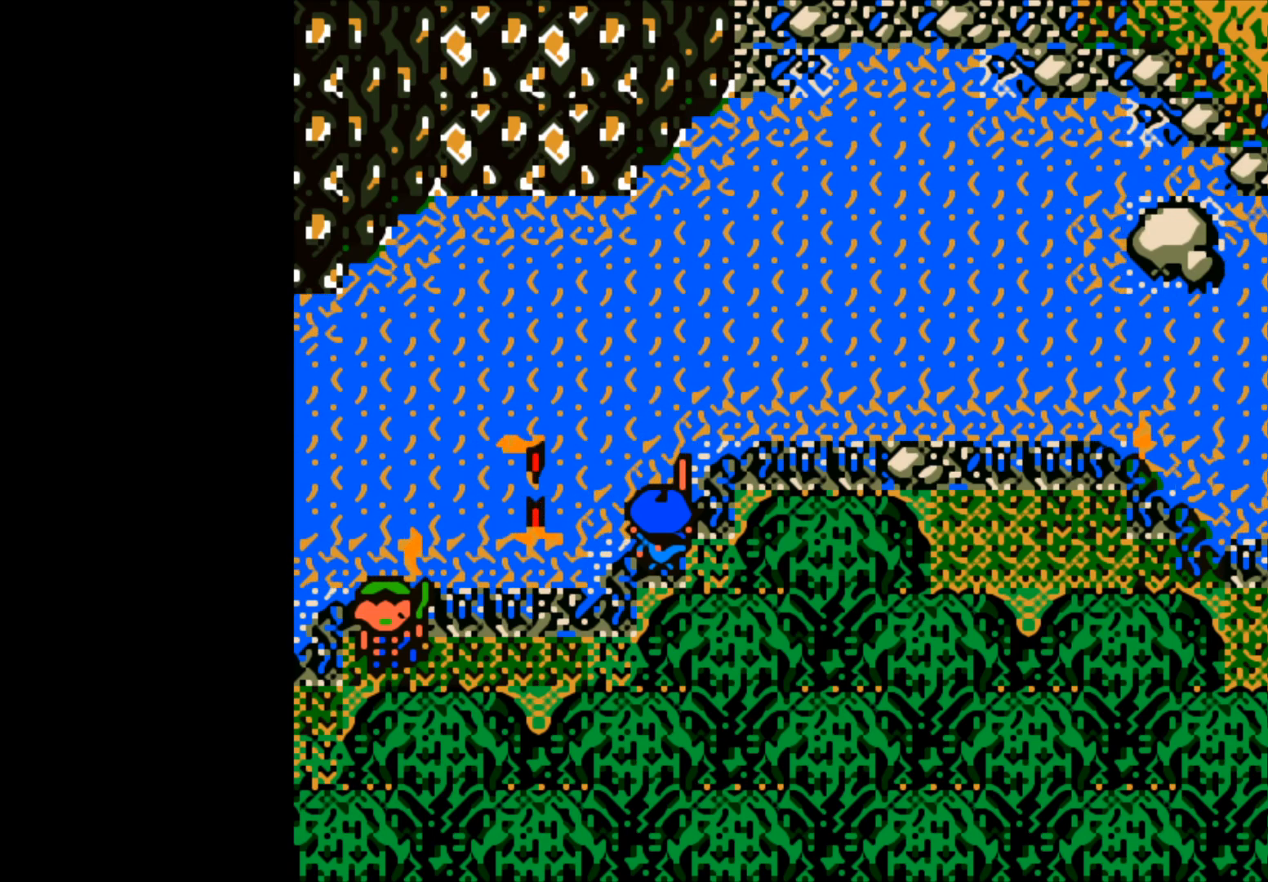
{"buttons": [], "left_stick": "center", "events": []}
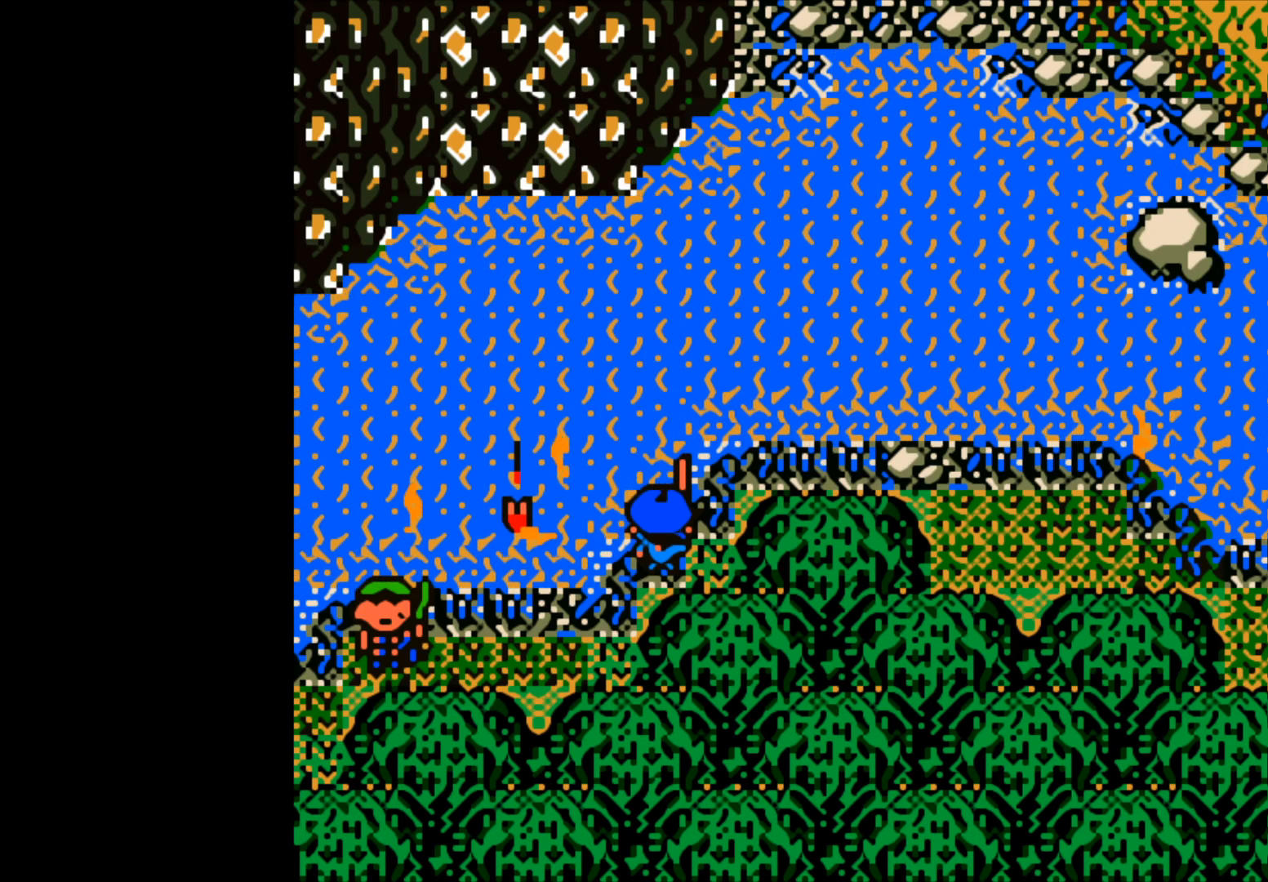
{"buttons": [], "left_stick": "center", "events": []}
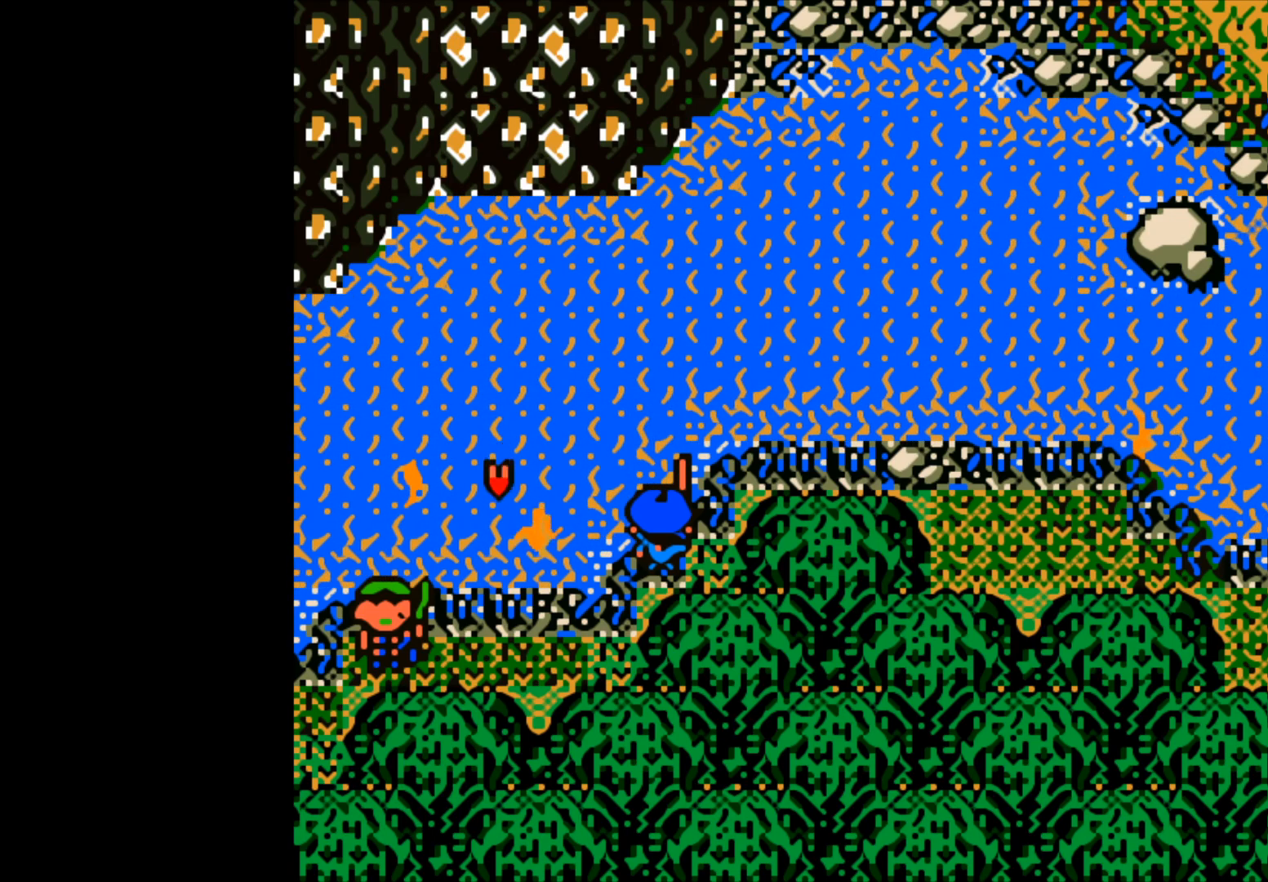
{"buttons": [], "left_stick": "center", "events": [[167, "B", "down"], [267, "B", "up"]]}
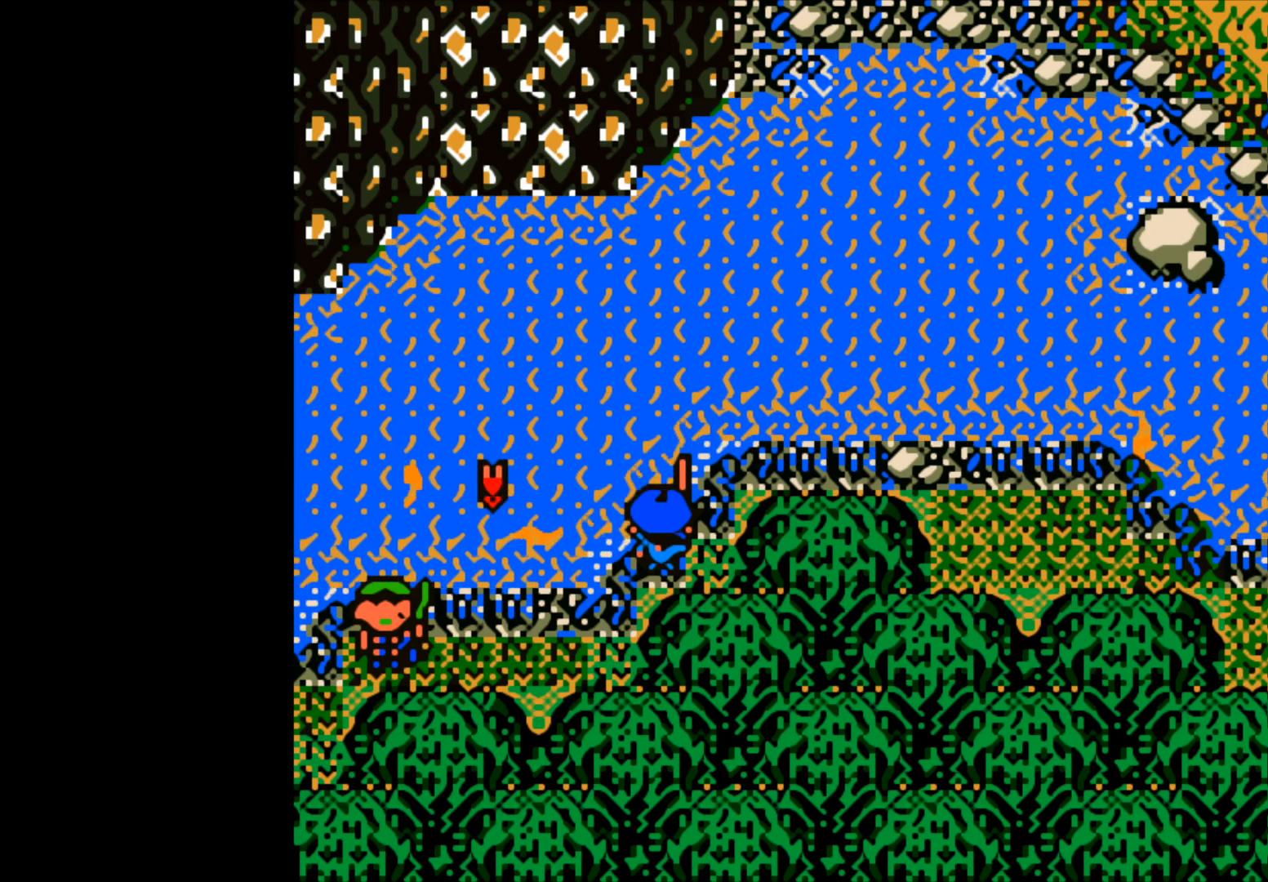
{"buttons": [], "left_stick": "center", "events": []}
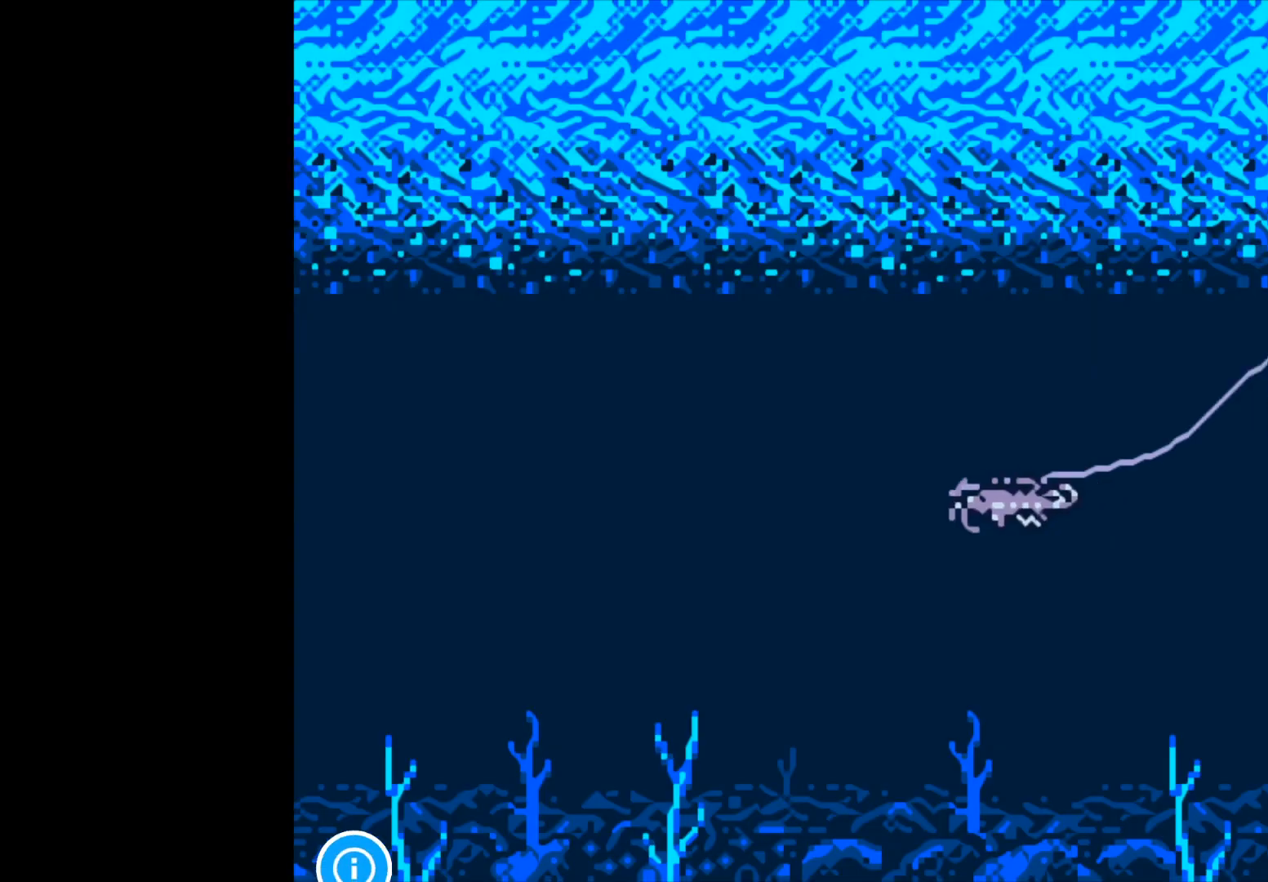
{"buttons": [], "left_stick": "center", "events": []}
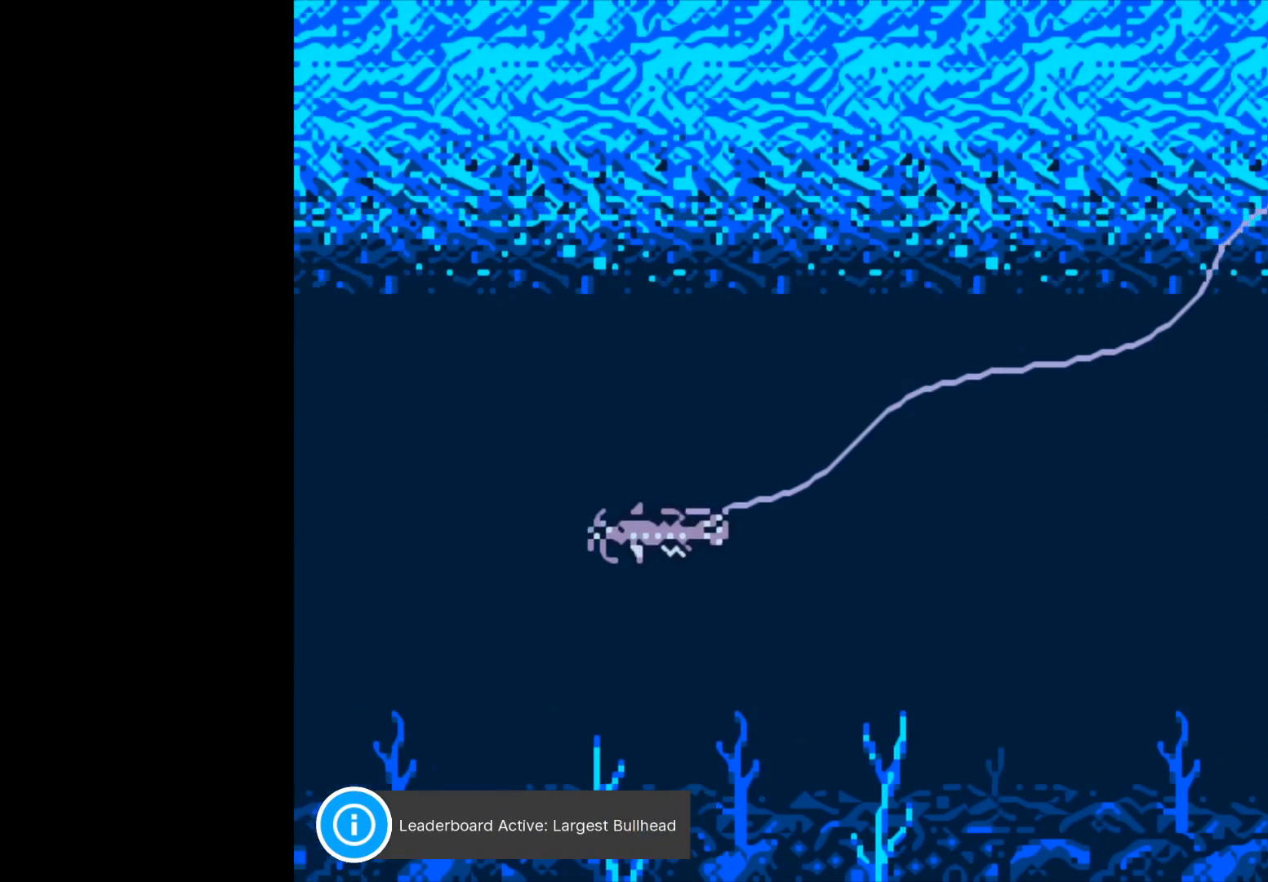
{"buttons": [], "left_stick": "center", "events": []}
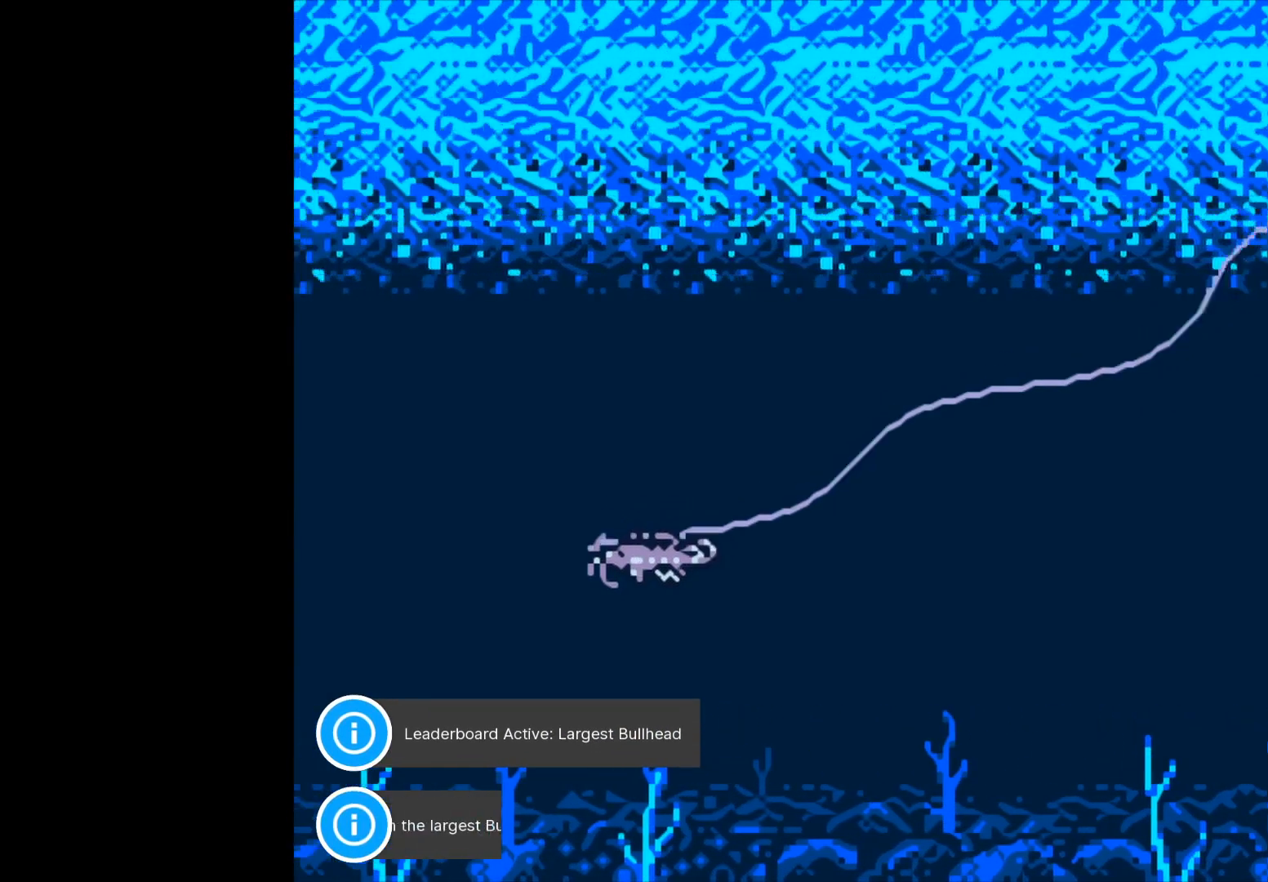
{"buttons": [], "left_stick": "center", "events": []}
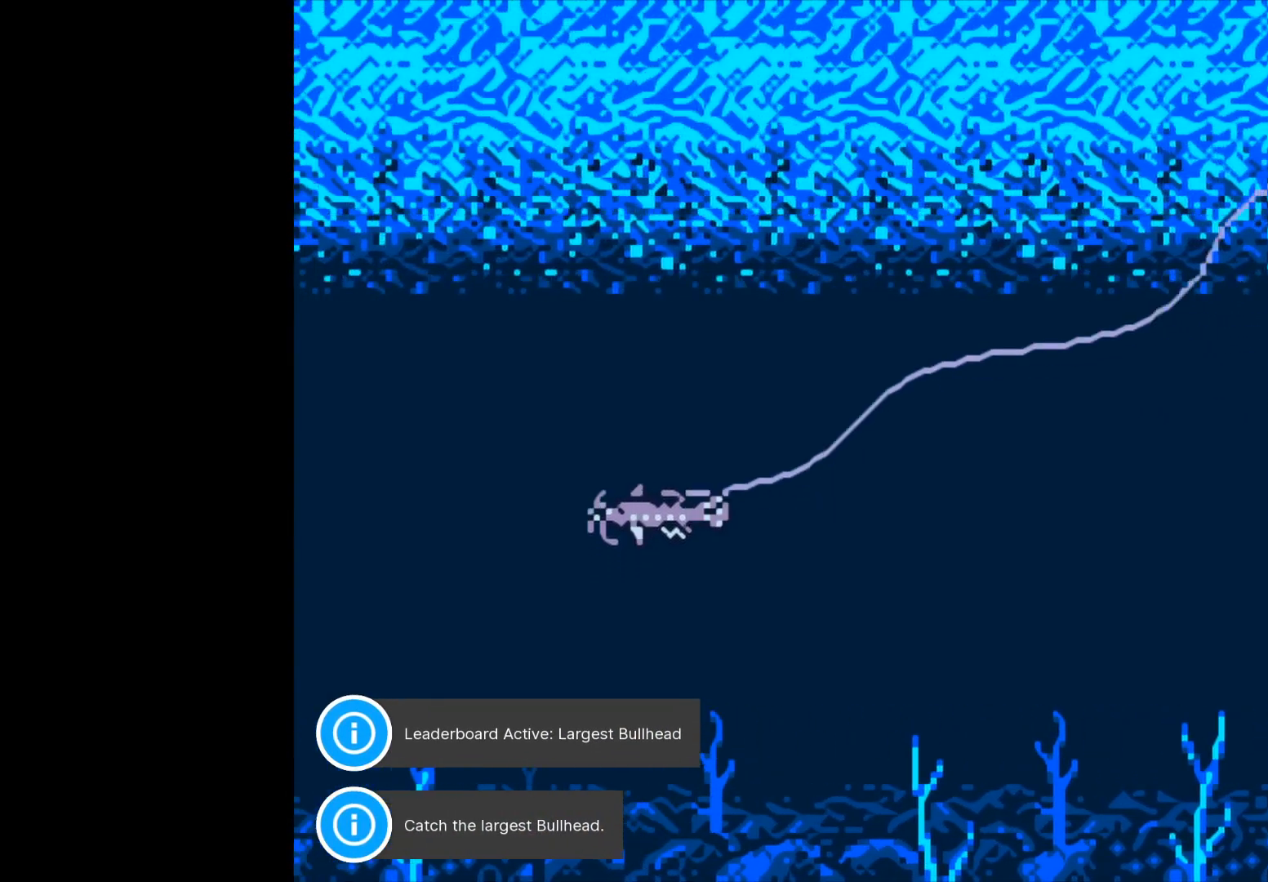
{"buttons": [], "left_stick": "center", "events": []}
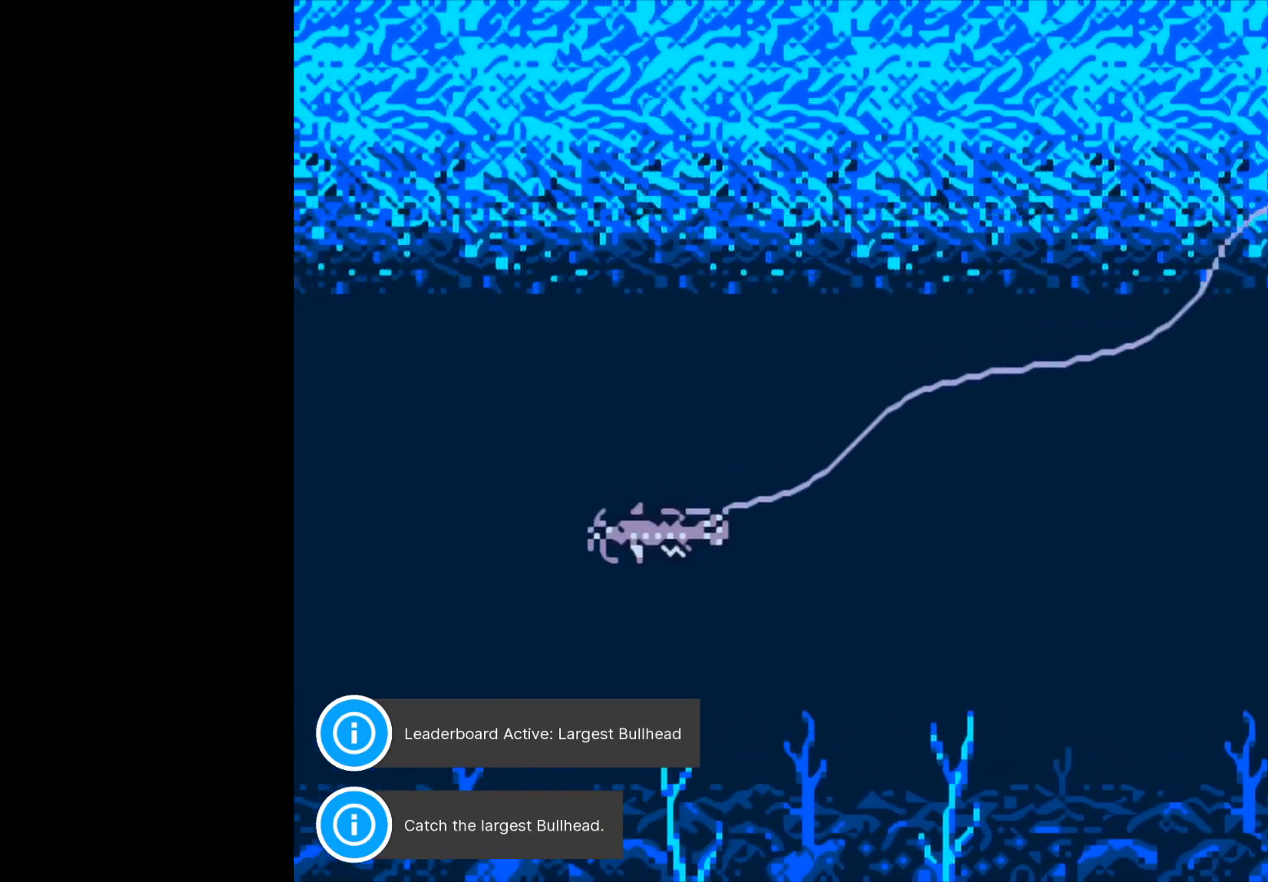
{"buttons": [], "left_stick": "center", "events": []}
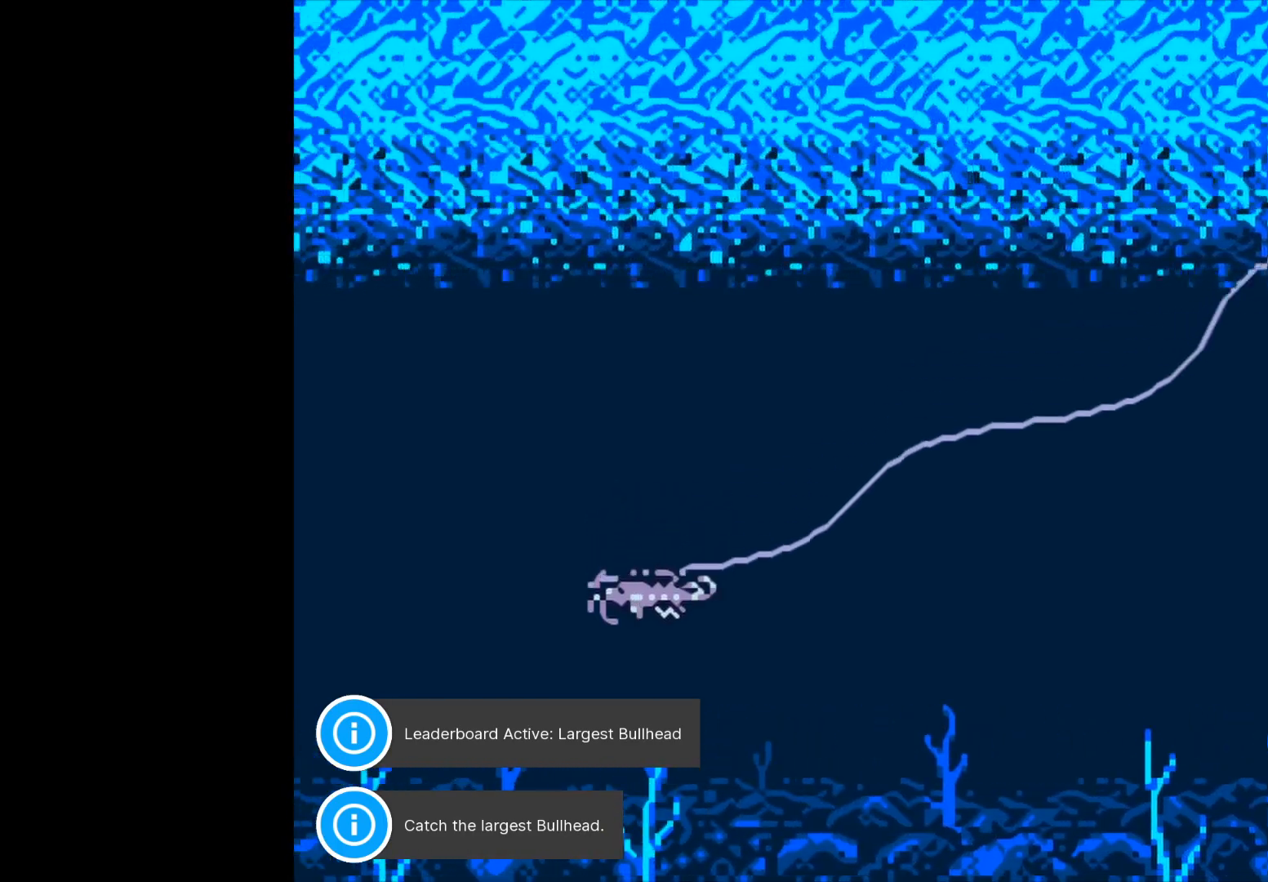
{"buttons": [], "left_stick": "center", "events": []}
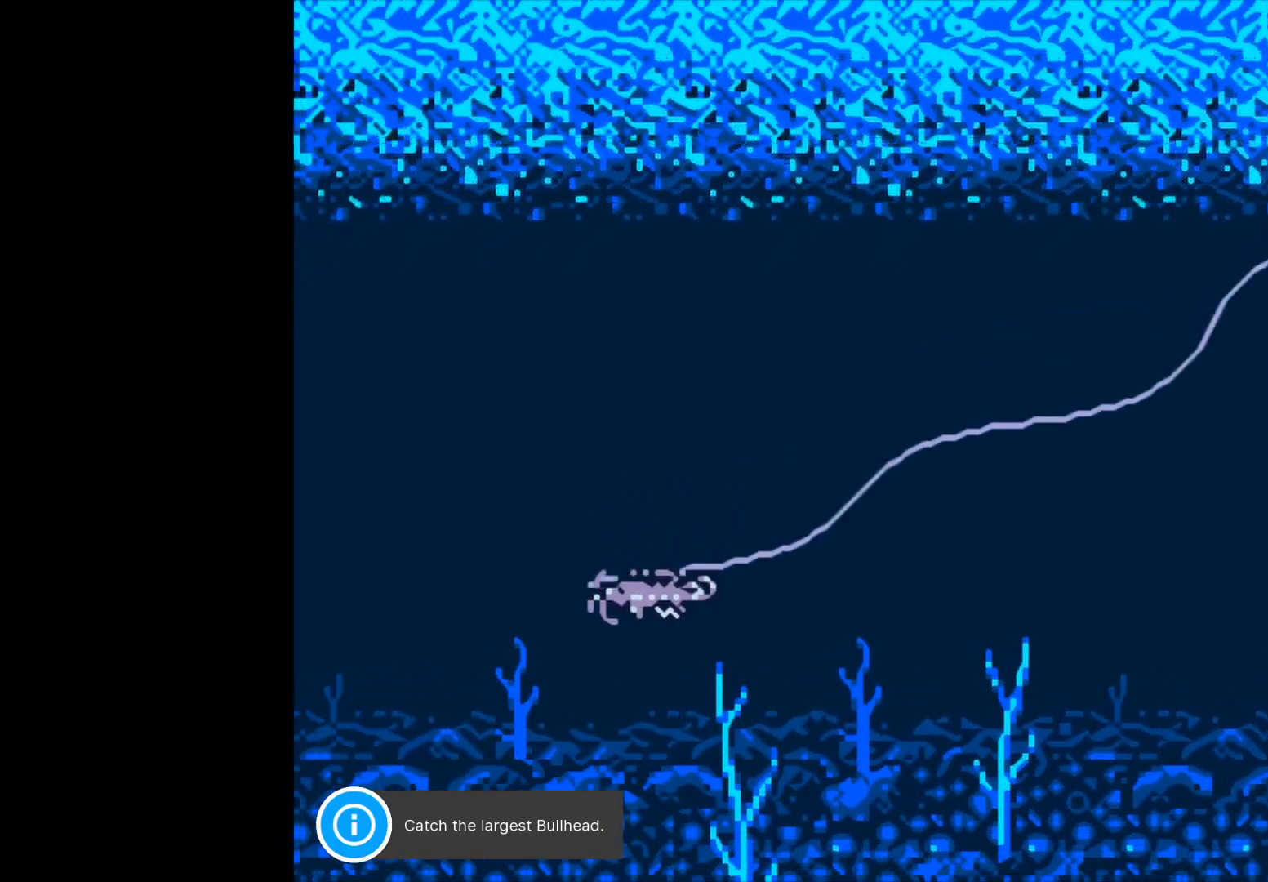
{"buttons": [], "left_stick": "center", "events": []}
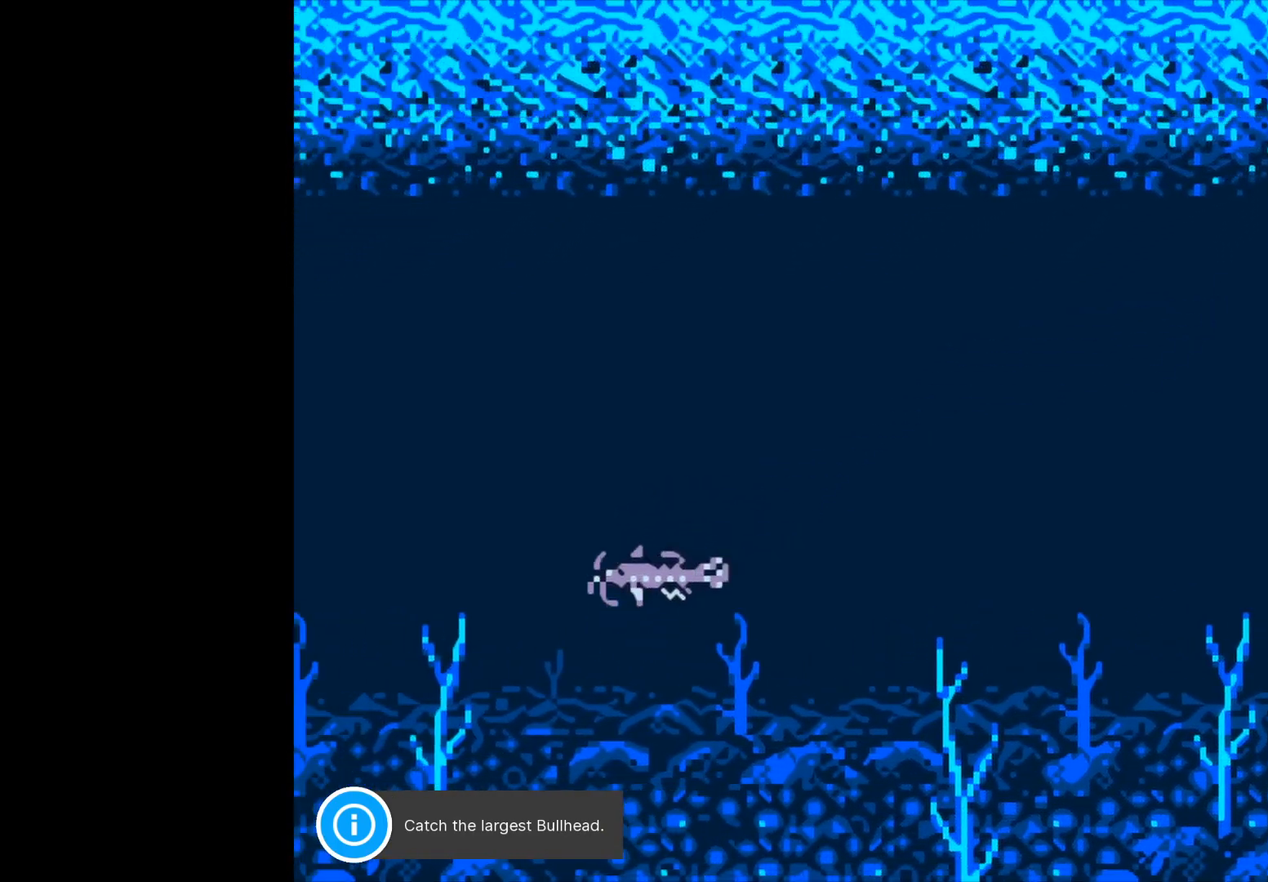
{"buttons": [], "left_stick": "center", "events": []}
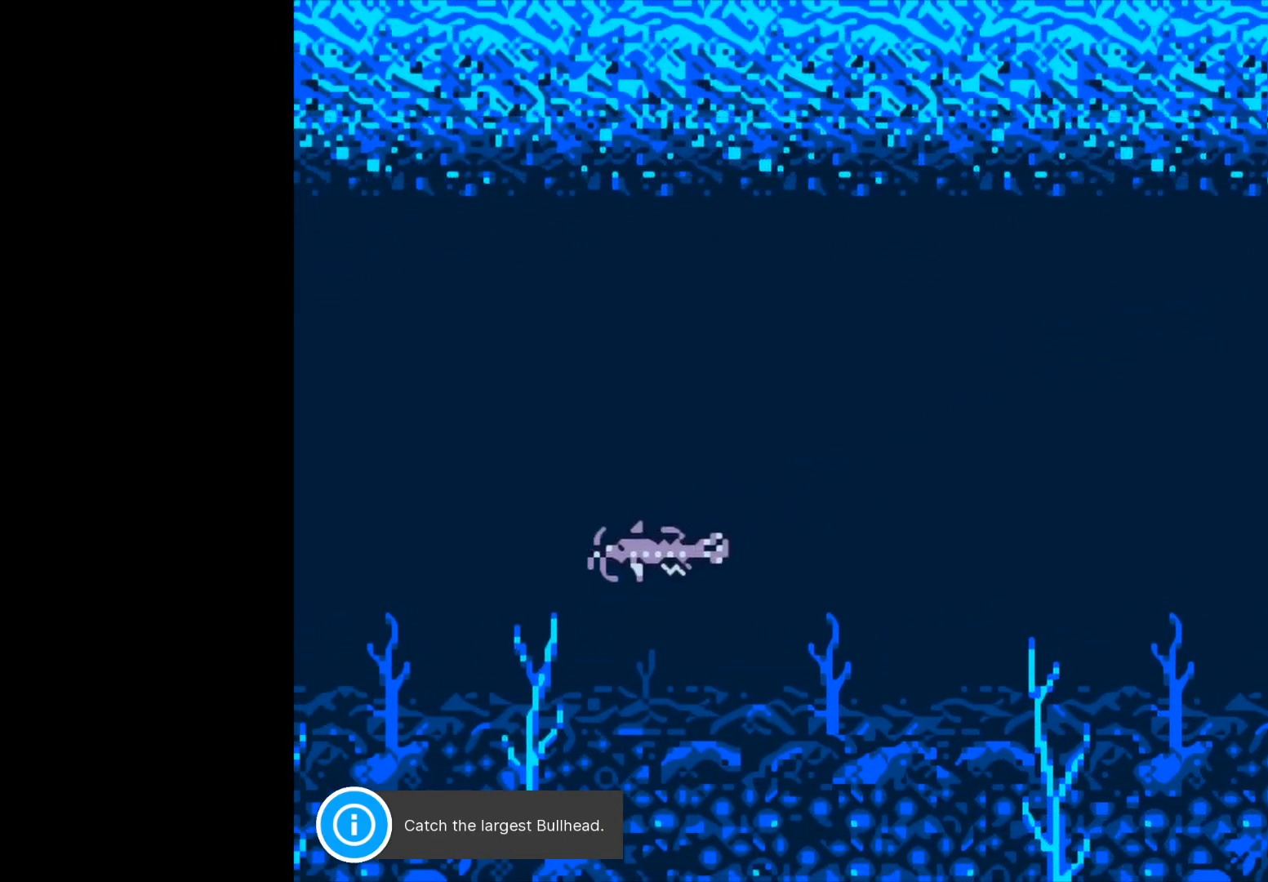
{"buttons": ["B"], "left_stick": "center", "events": [[167, "B", "down"]]}
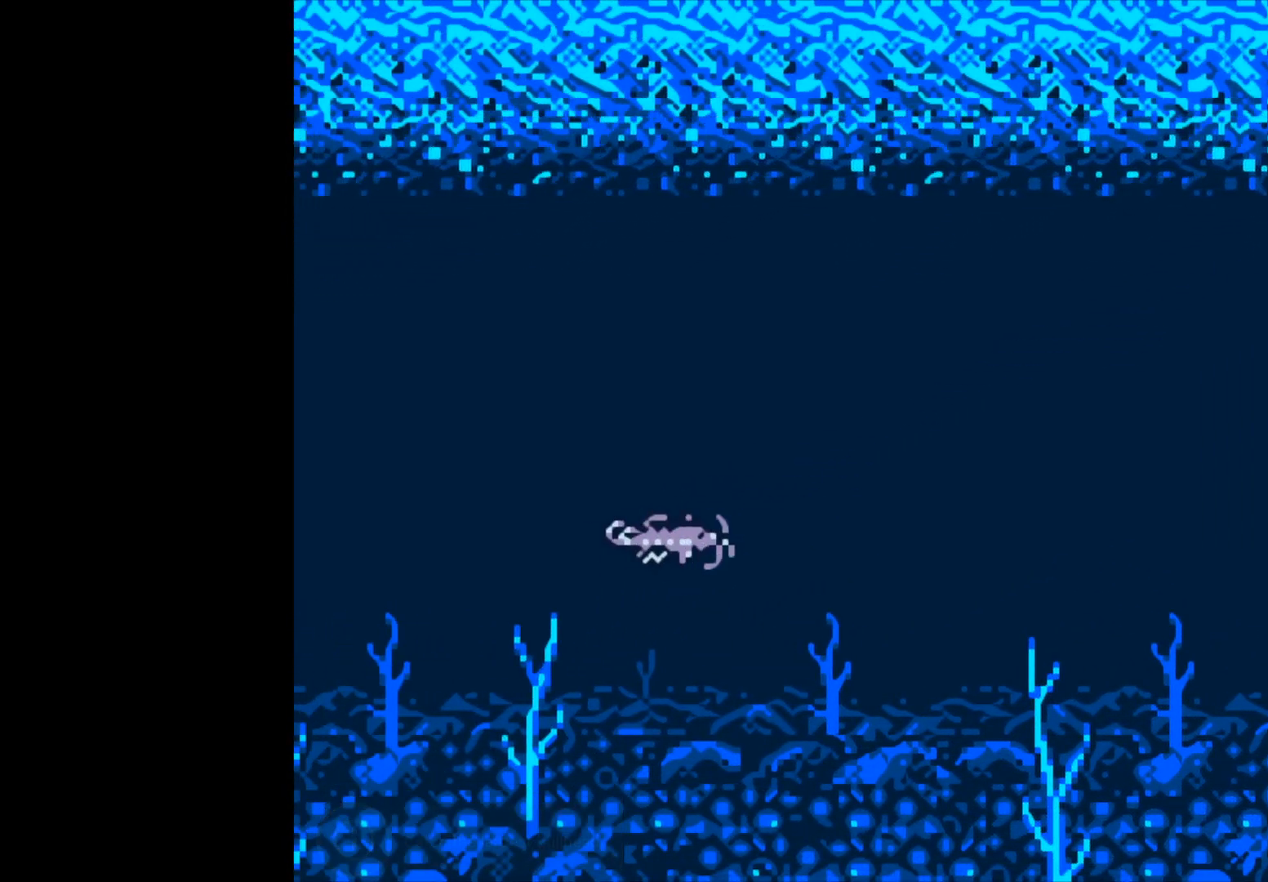
{"buttons": ["B"], "left_stick": "center", "events": []}
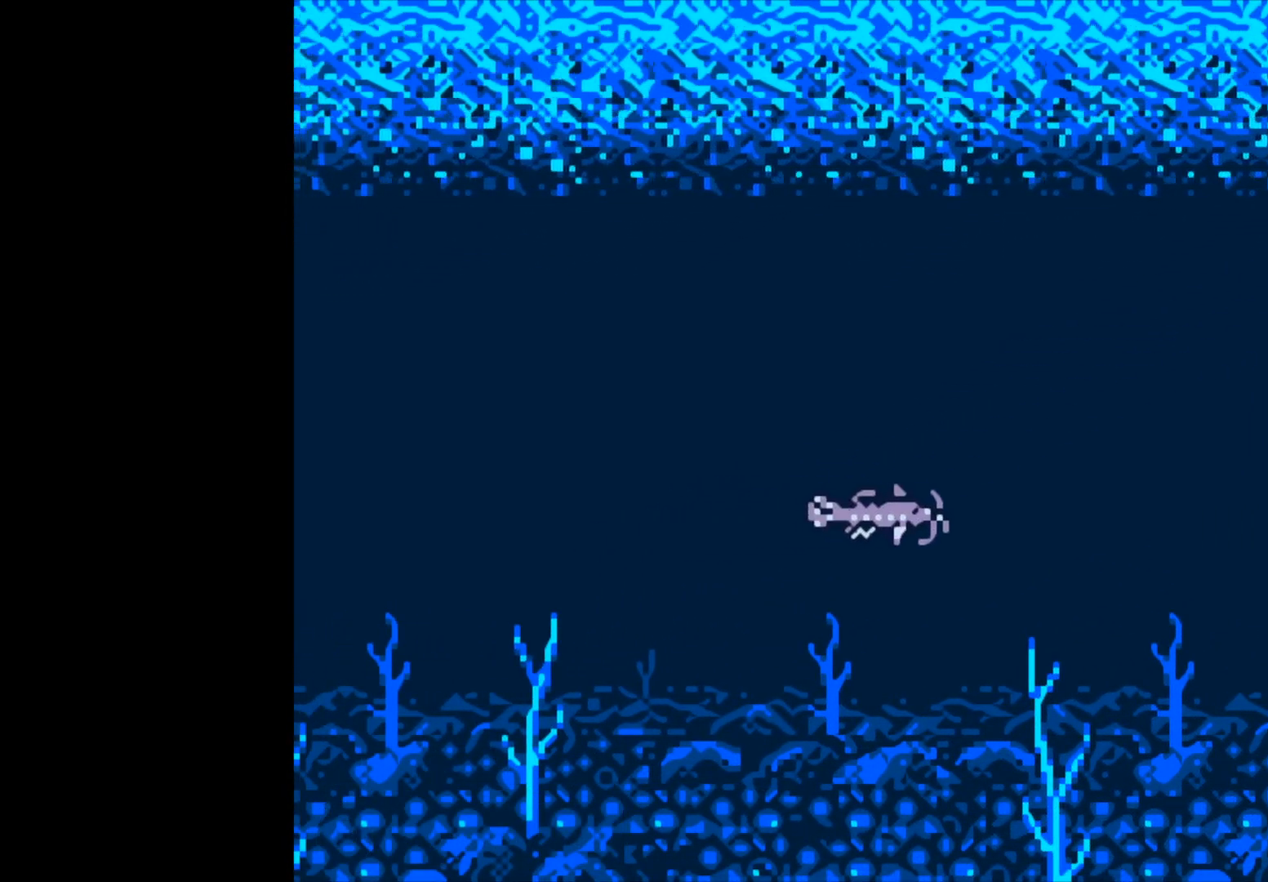
{"buttons": ["B"], "left_stick": "center", "events": []}
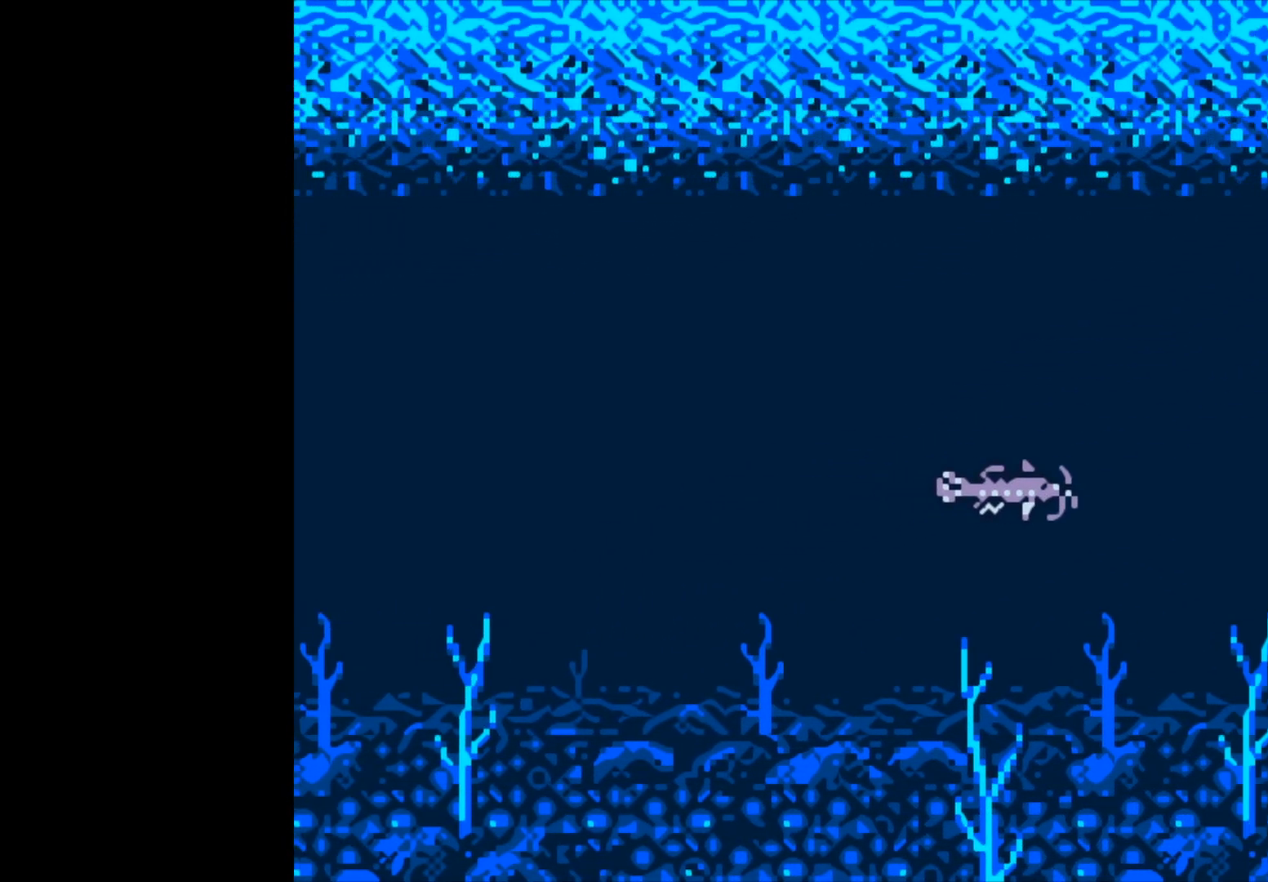
{"buttons": ["B"], "left_stick": "center", "events": []}
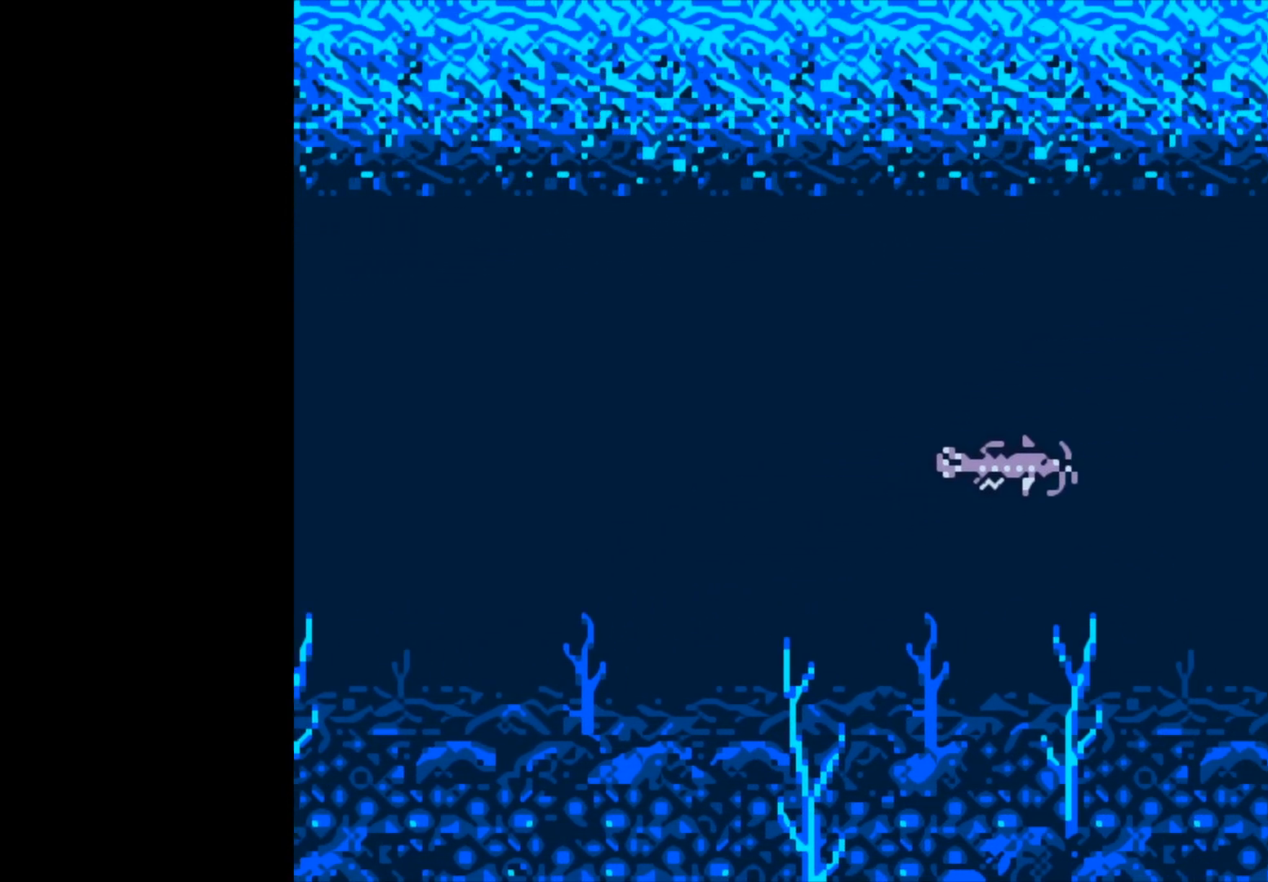
{"buttons": ["B"], "left_stick": "center", "events": []}